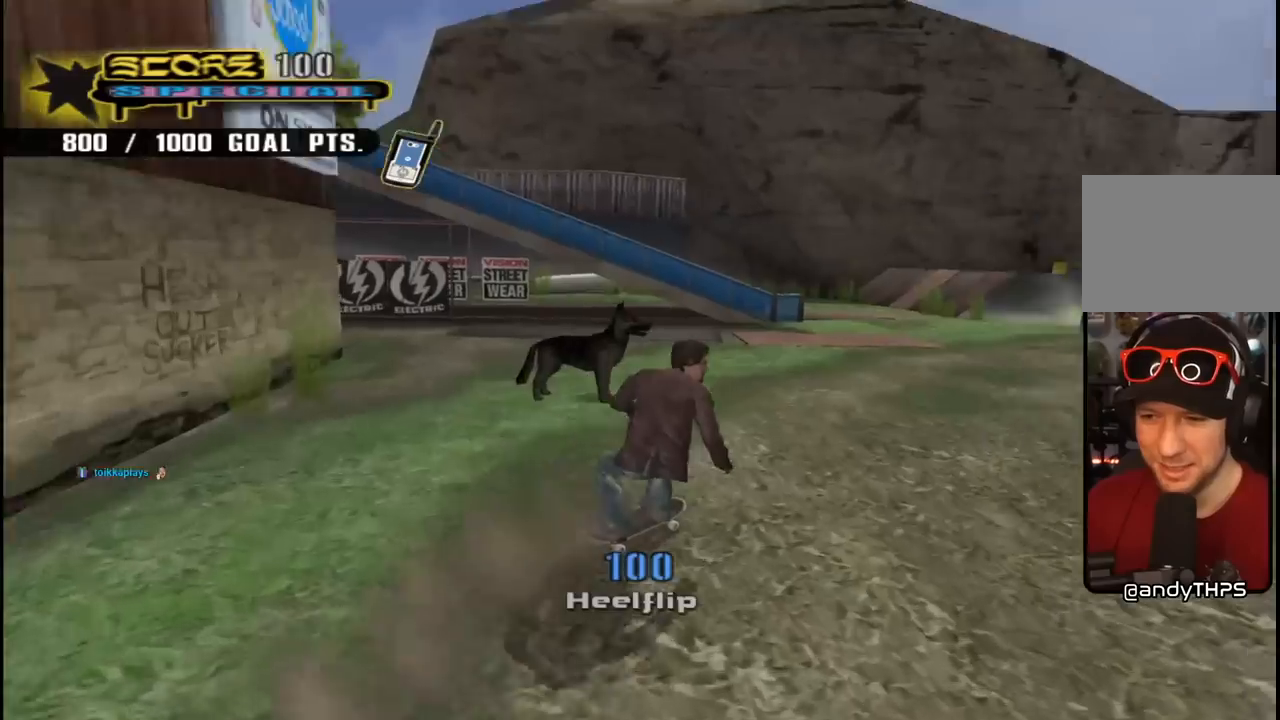
Gameplay with a controller (PlayStation layout); each line is a JSON object with the inputs held at the frame after it. "events" lists button and stick changes between this image and that frame as [ms after this image, input, new state], when the widget could be followed in between. Not read: L1.
{"buttons": [], "left_stick": "center", "right_stick": "down", "events": [[100, "CROSS", "up"], [283, "right_stick", "down"]]}
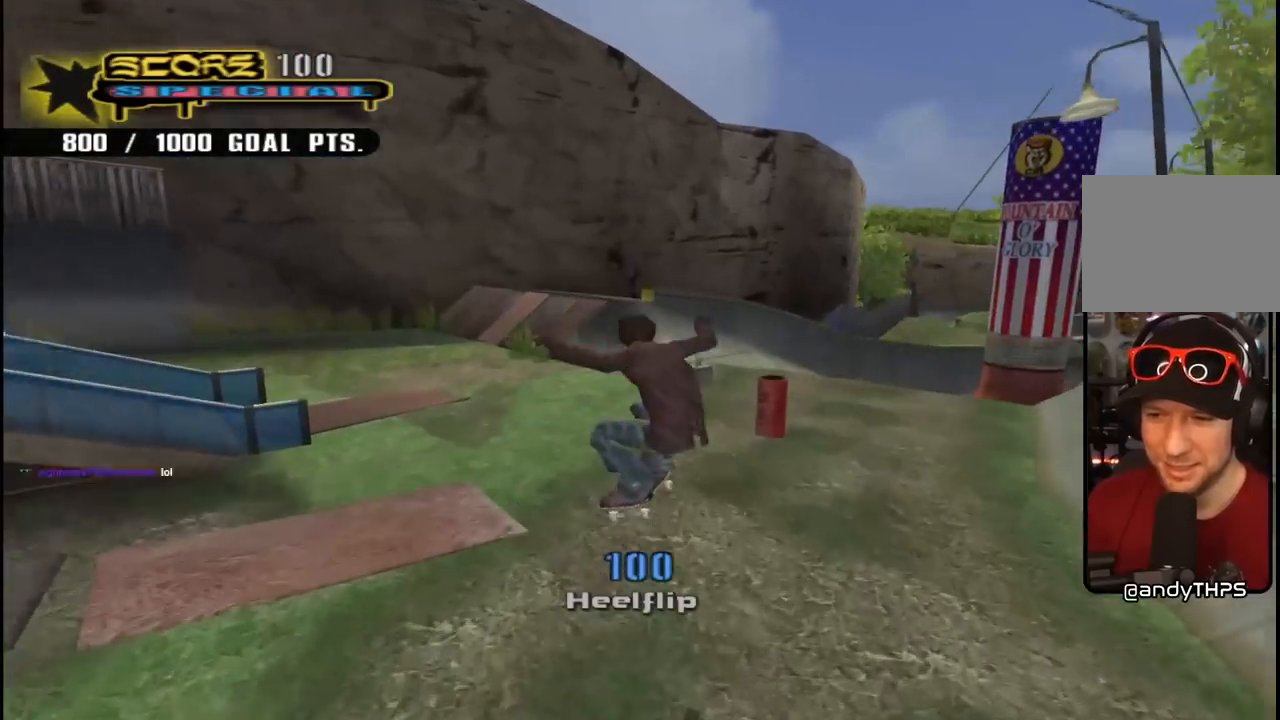
{"buttons": ["DPAD_DOWN", "DPAD_RIGHT"], "left_stick": "center", "right_stick": "down-left", "events": [[17, "right_stick", "down-left"], [450, "DPAD_DOWN", "down"], [450, "DPAD_RIGHT", "down"]]}
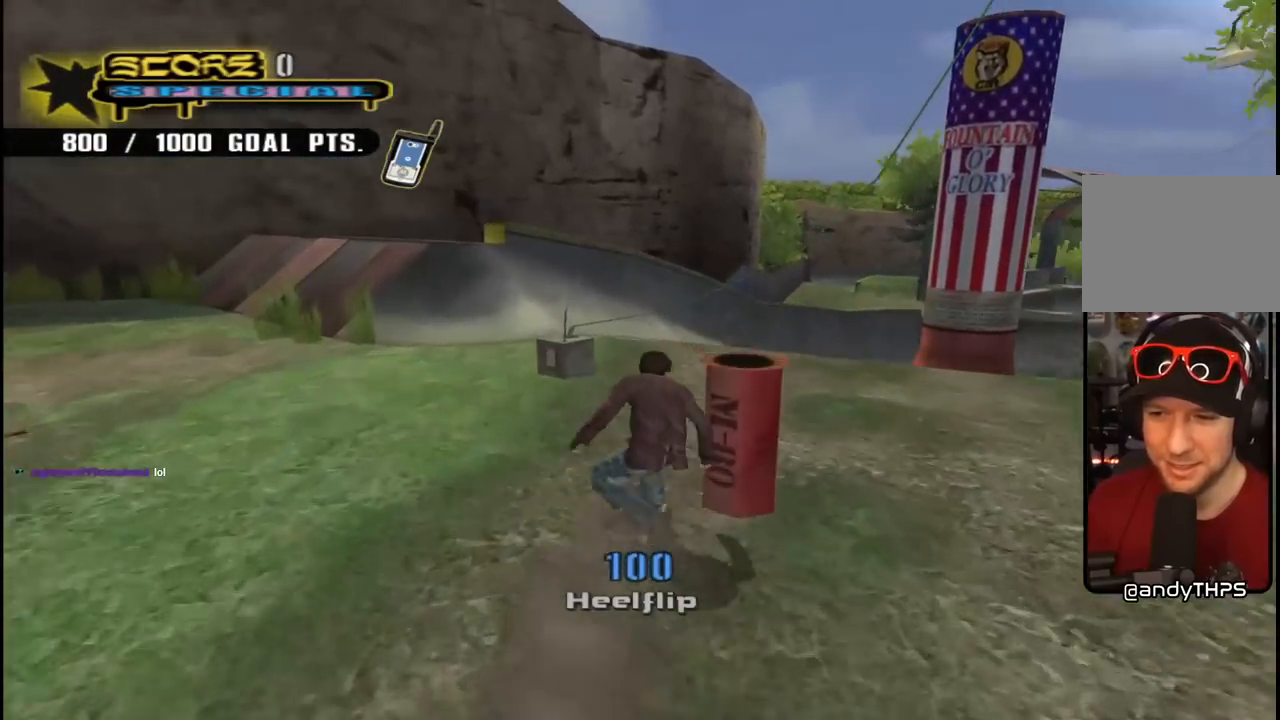
{"buttons": ["CROSS"], "left_stick": "center", "right_stick": "center", "events": [[17, "right_stick", "center"], [100, "DPAD_DOWN", "up"], [117, "DPAD_RIGHT", "up"], [283, "CROSS", "down"]]}
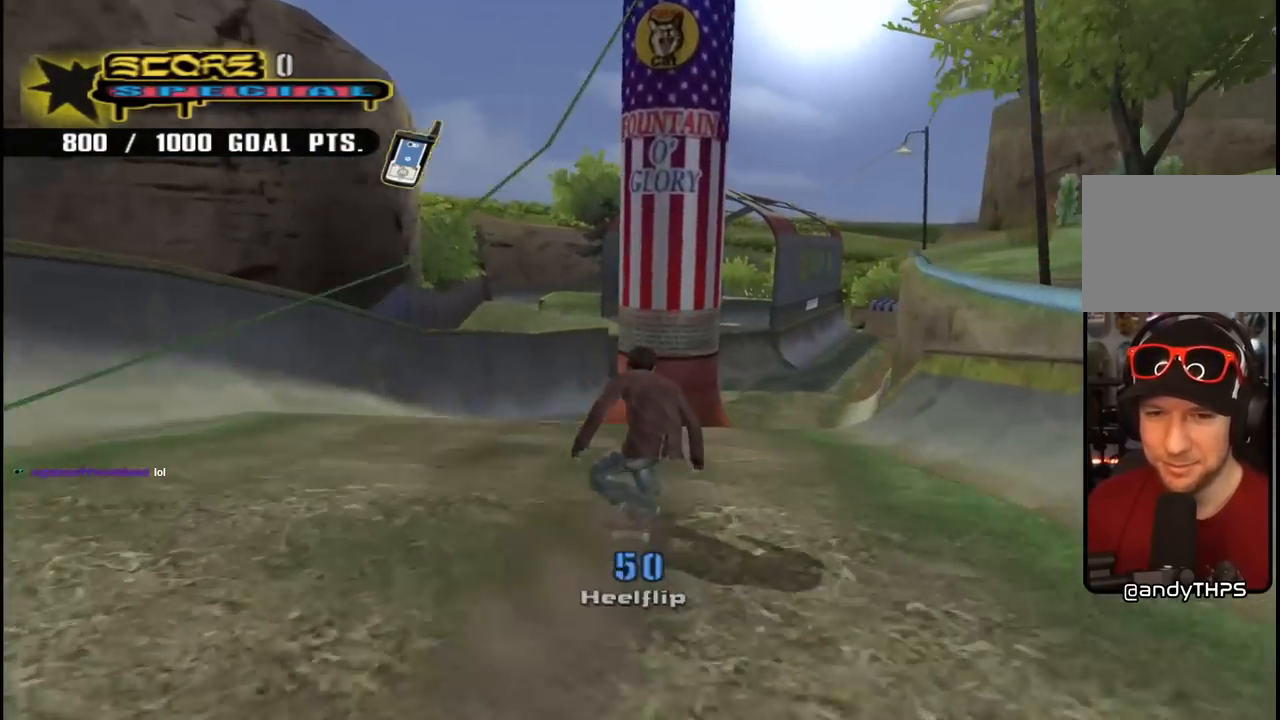
{"buttons": ["CROSS", "DPAD_DOWN"], "left_stick": "center", "right_stick": "center", "events": [[283, "DPAD_DOWN", "down"], [283, "DPAD_RIGHT", "down"], [350, "DPAD_RIGHT", "up"]]}
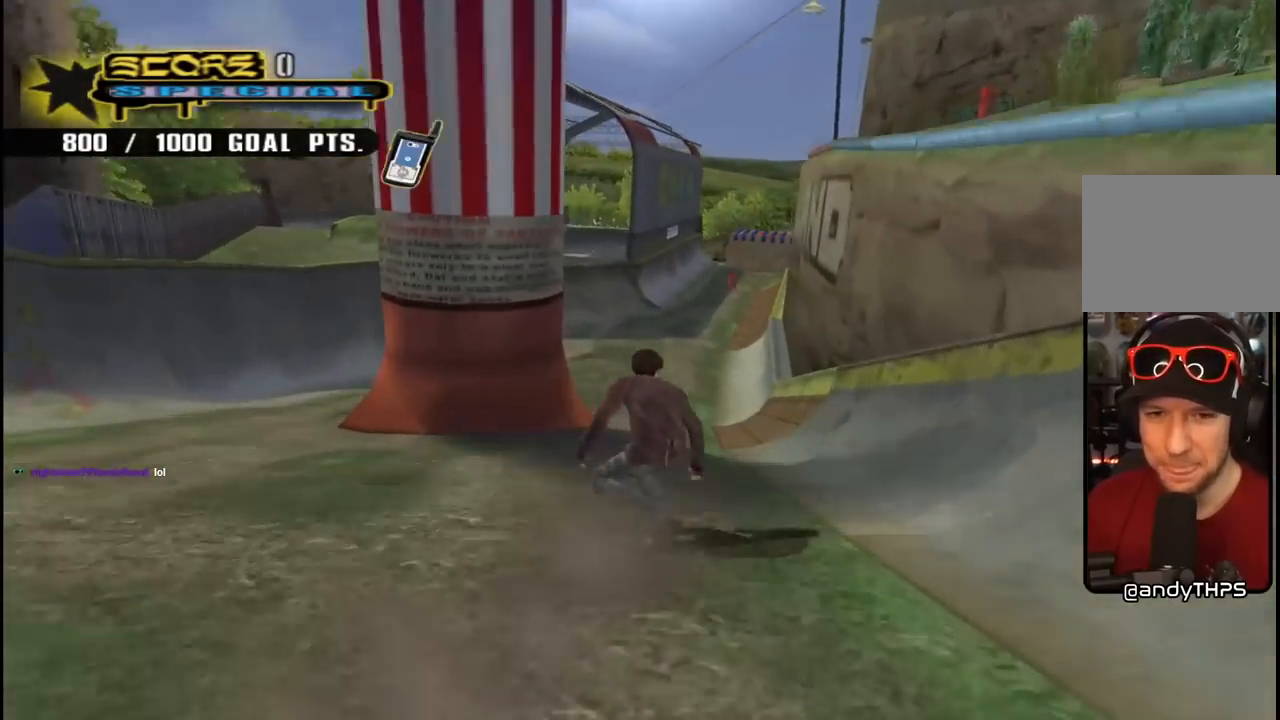
{"buttons": ["CROSS", "DPAD_UP", "DPAD_LEFT"], "left_stick": "center", "right_stick": "center", "events": [[33, "DPAD_LEFT", "down"], [33, "R1", "down"], [200, "R1", "up"], [417, "DPAD_DOWN", "up"], [467, "DPAD_UP", "down"]]}
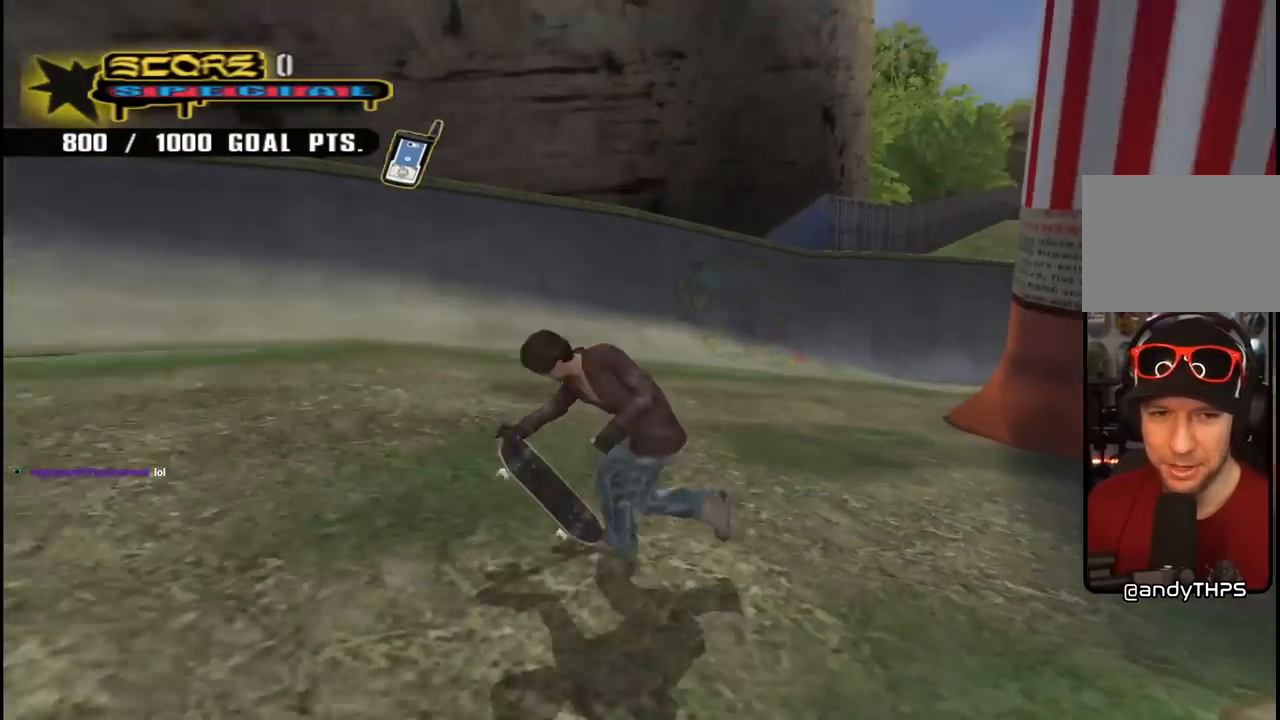
{"buttons": ["CROSS", "DPAD_LEFT"], "left_stick": "center", "right_stick": "center", "events": [[50, "R1", "down"], [200, "DPAD_UP", "up"], [217, "DPAD_LEFT", "up"], [250, "R1", "up"], [400, "DPAD_LEFT", "down"]]}
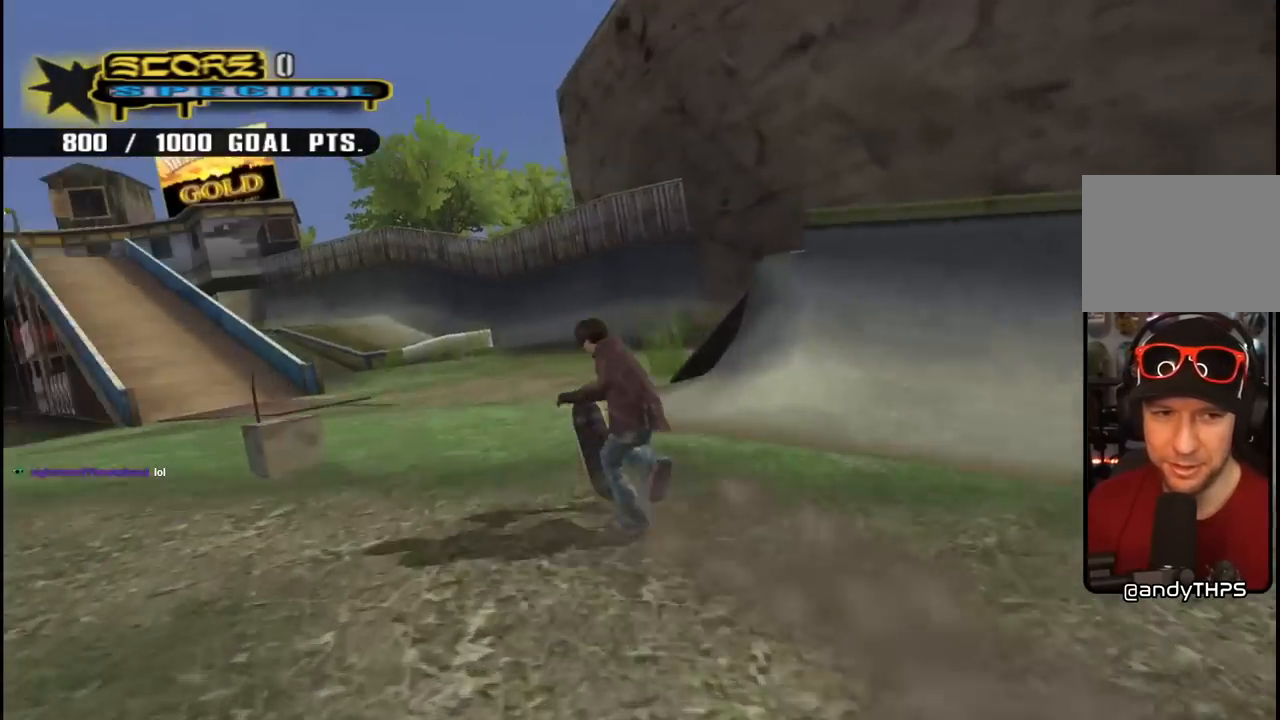
{"buttons": ["CROSS"], "left_stick": "center", "right_stick": "center", "events": [[17, "DPAD_DOWN", "down"], [83, "DPAD_DOWN", "up"], [133, "DPAD_LEFT", "up"], [350, "DPAD_RIGHT", "down"], [367, "DPAD_DOWN", "down"], [500, "DPAD_DOWN", "up"], [500, "DPAD_RIGHT", "up"]]}
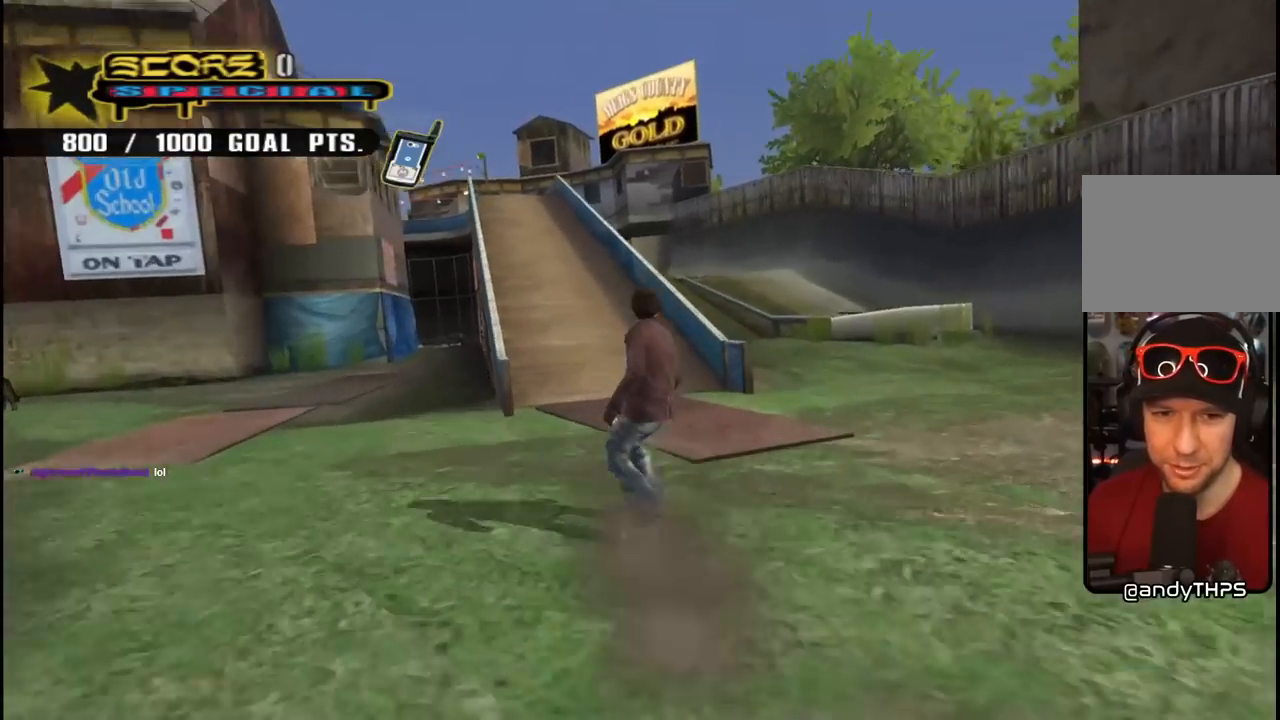
{"buttons": ["CROSS", "DPAD_DOWN"], "left_stick": "center", "right_stick": "center", "events": [[83, "DPAD_DOWN", "down"], [167, "DPAD_DOWN", "up"], [217, "DPAD_DOWN", "down"], [250, "R1", "down"], [483, "R1", "up"]]}
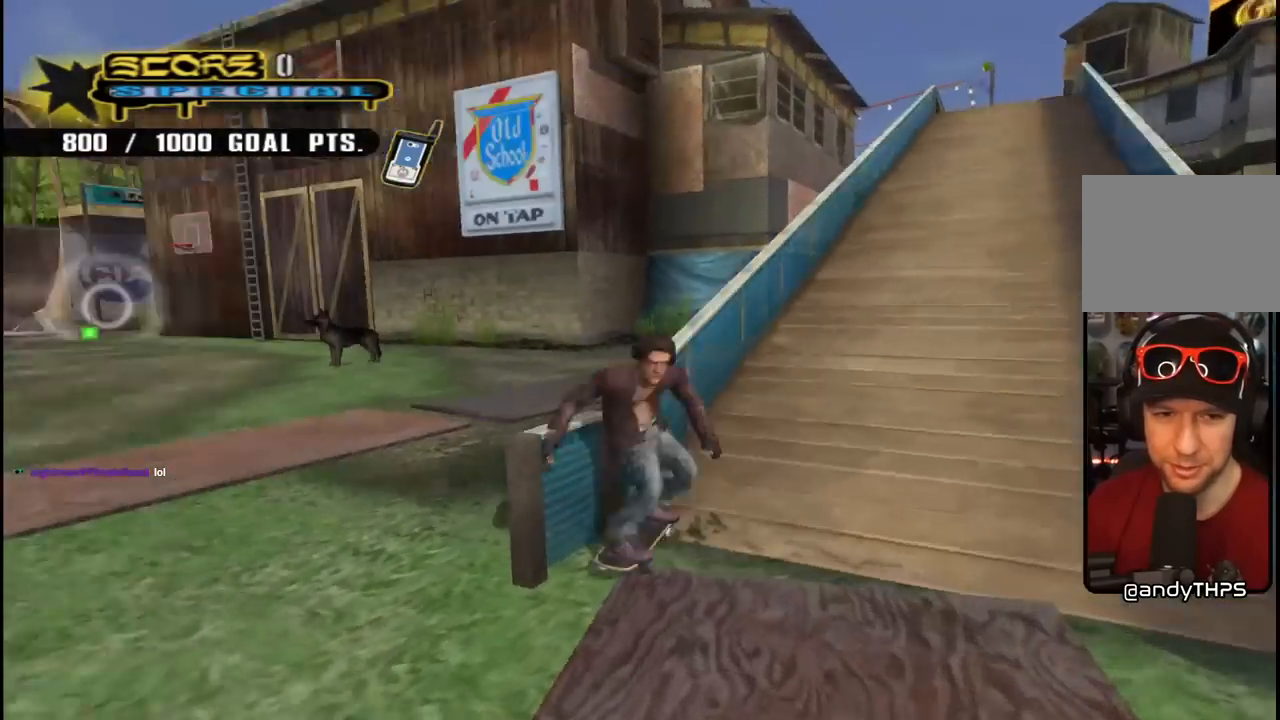
{"buttons": ["CROSS", "DPAD_DOWN"], "left_stick": "center", "right_stick": "center", "events": []}
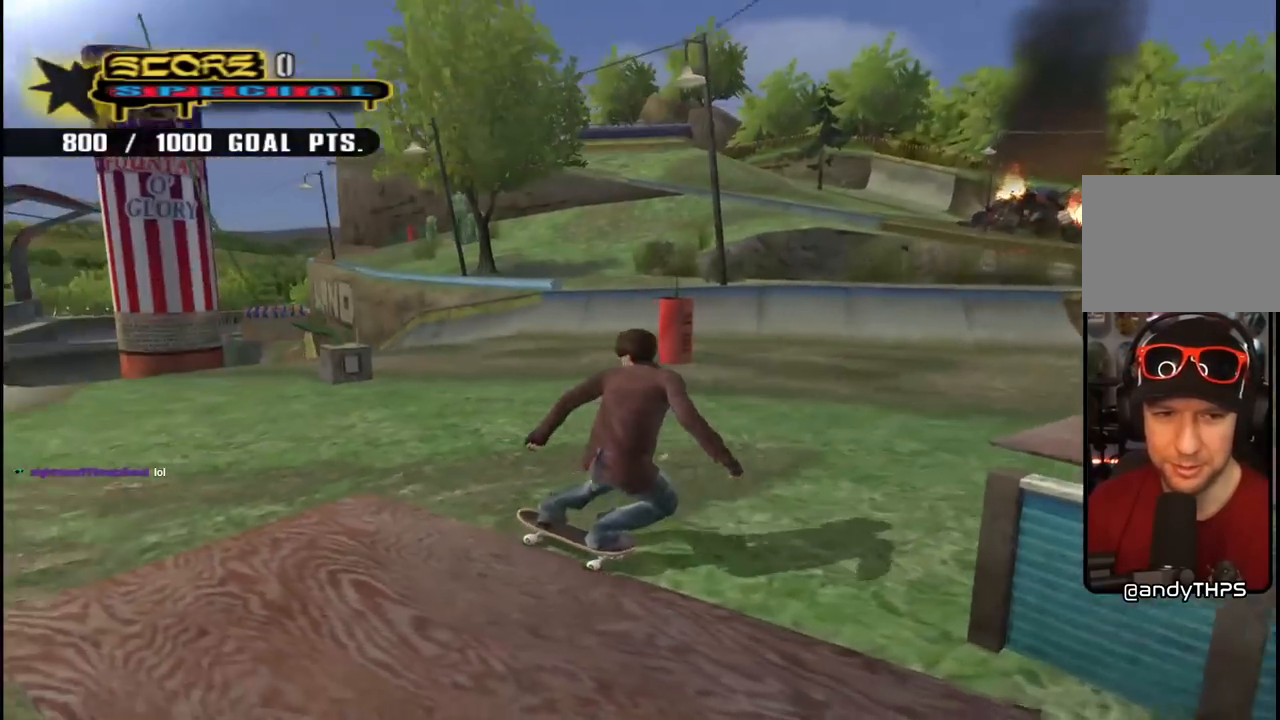
{"buttons": ["CROSS", "DPAD_UP"], "left_stick": "center", "right_stick": "center", "events": [[150, "DPAD_DOWN", "up"], [217, "DPAD_RIGHT", "down"], [400, "DPAD_RIGHT", "up"], [500, "DPAD_UP", "down"]]}
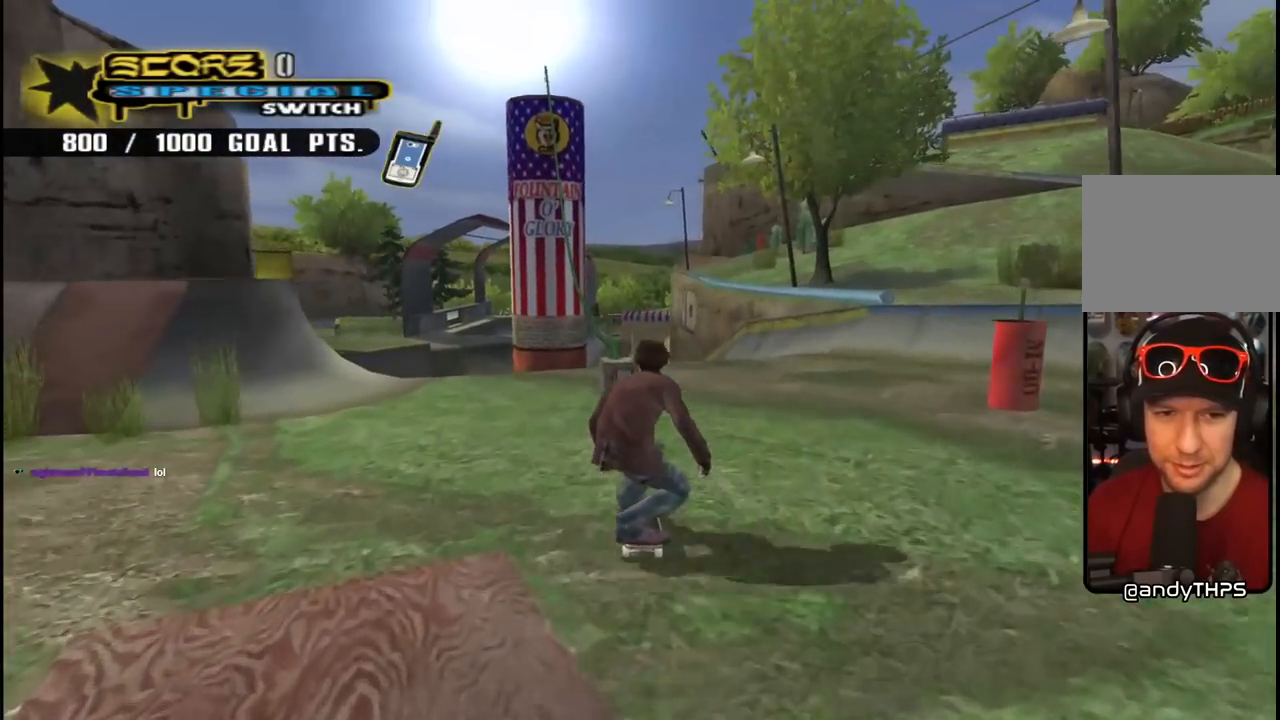
{"buttons": ["TRIANGLE", "DPAD_UP"], "left_stick": "center", "right_stick": "center", "events": [[67, "DPAD_UP", "up"], [150, "DPAD_UP", "down"], [300, "TRIANGLE", "down"], [333, "CROSS", "up"]]}
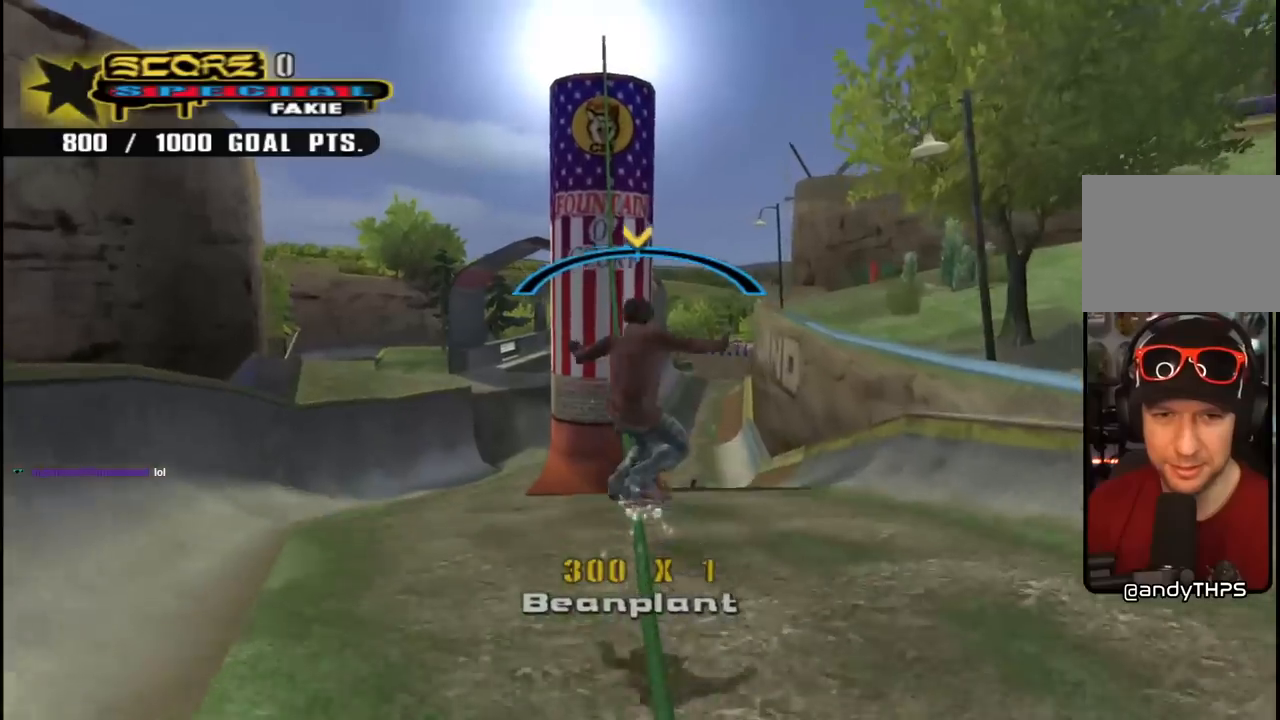
{"buttons": ["CROSS"], "left_stick": "center", "right_stick": "center", "events": [[100, "DPAD_UP", "up"], [250, "CROSS", "down"], [250, "TRIANGLE", "up"]]}
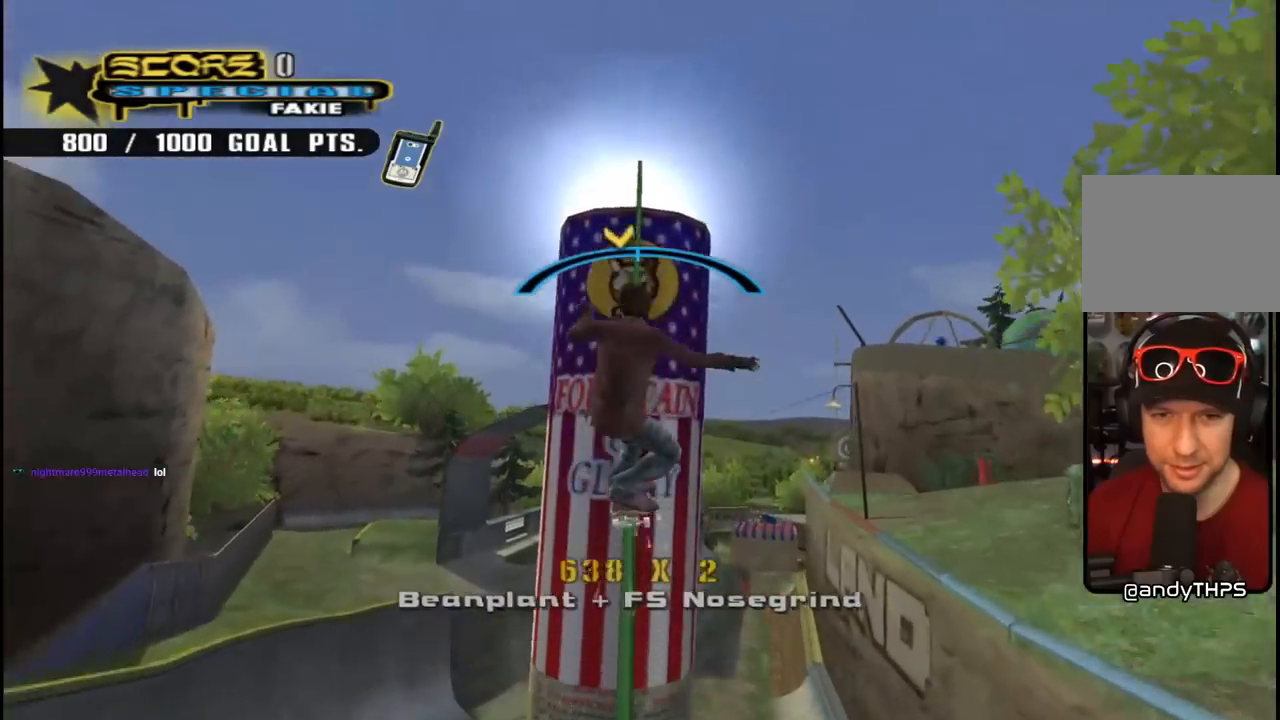
{"buttons": ["CROSS"], "left_stick": "center", "right_stick": "center", "events": [[100, "DPAD_RIGHT", "down"], [183, "DPAD_RIGHT", "up"]]}
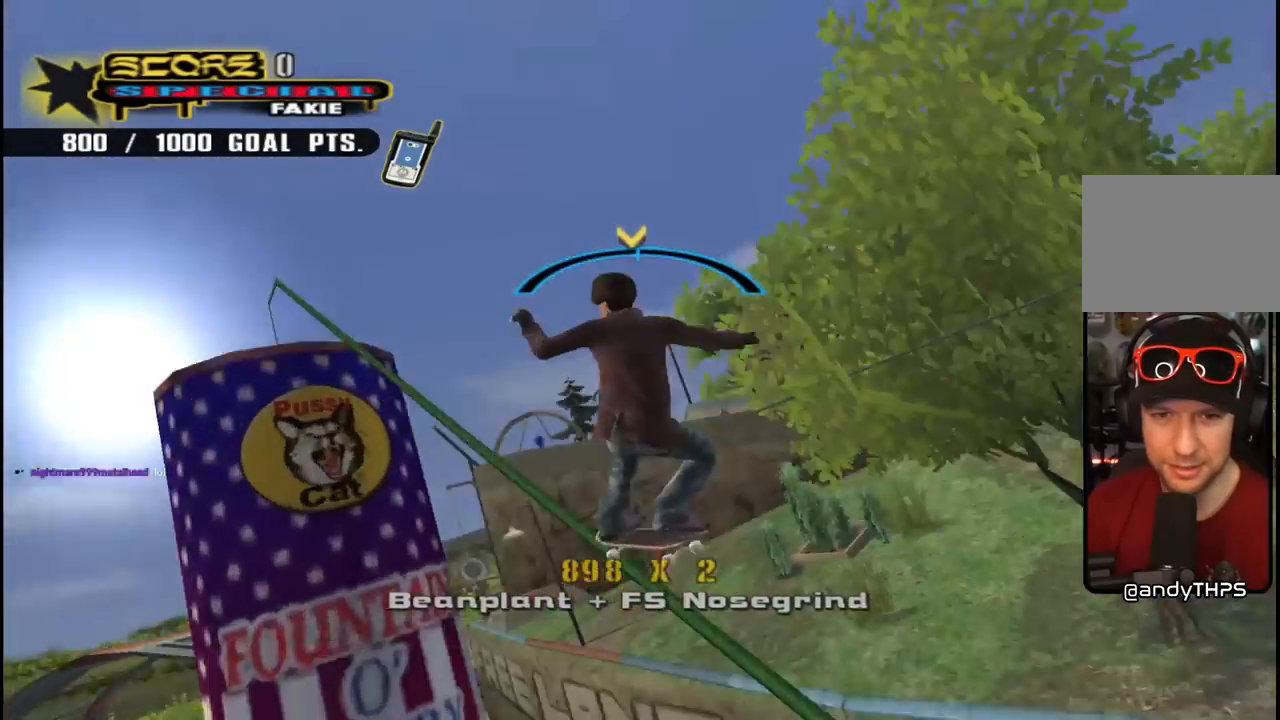
{"buttons": ["CROSS"], "left_stick": "center", "right_stick": "center", "events": [[67, "DPAD_LEFT", "down"], [183, "DPAD_LEFT", "up"]]}
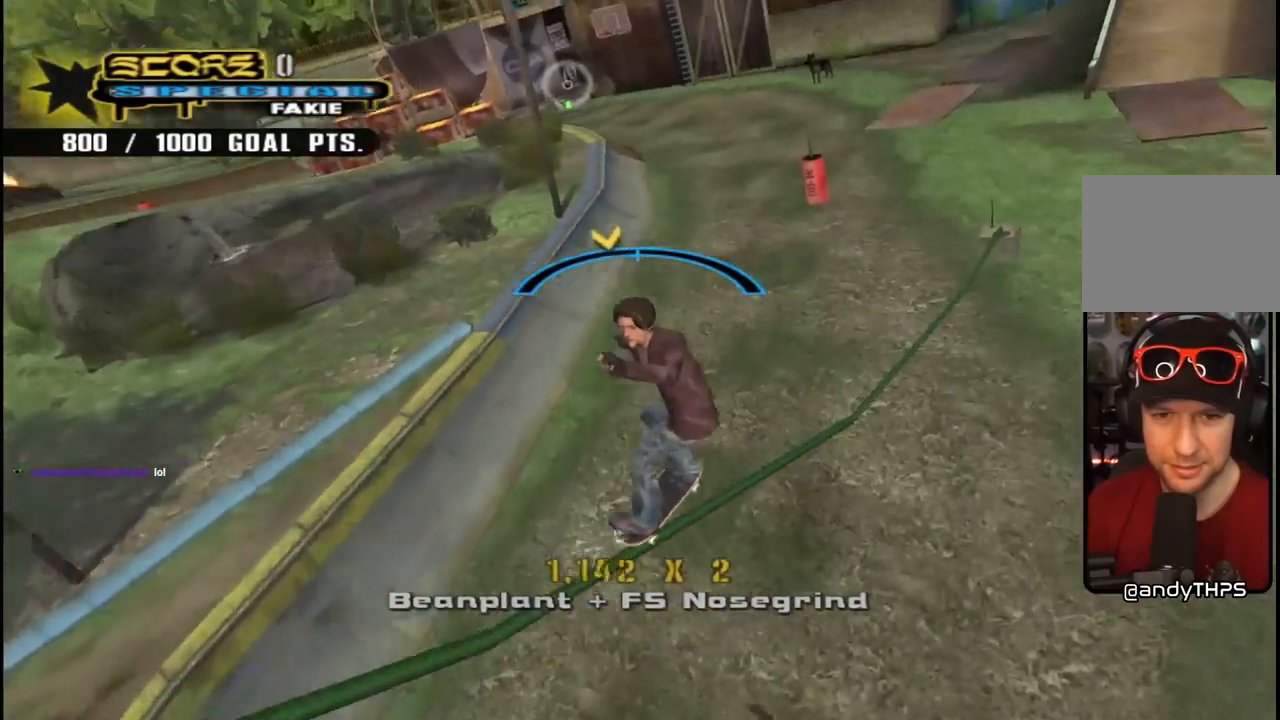
{"buttons": ["CROSS"], "left_stick": "center", "right_stick": "center", "events": [[200, "DPAD_RIGHT", "down"], [317, "DPAD_RIGHT", "up"]]}
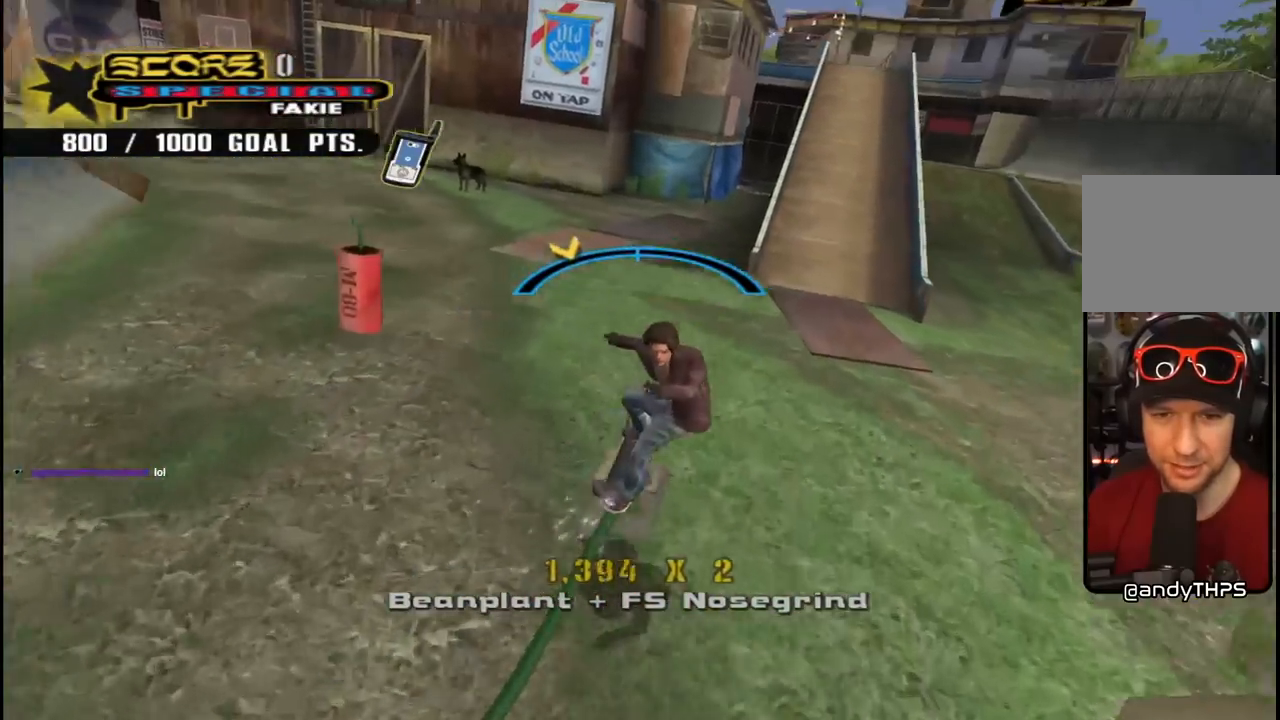
{"buttons": ["CROSS", "R1", "DPAD_DOWN"], "left_stick": "center", "right_stick": "center", "events": [[217, "DPAD_DOWN", "down"], [317, "DPAD_DOWN", "up"], [333, "DPAD_DOWN", "down"], [367, "R1", "down"]]}
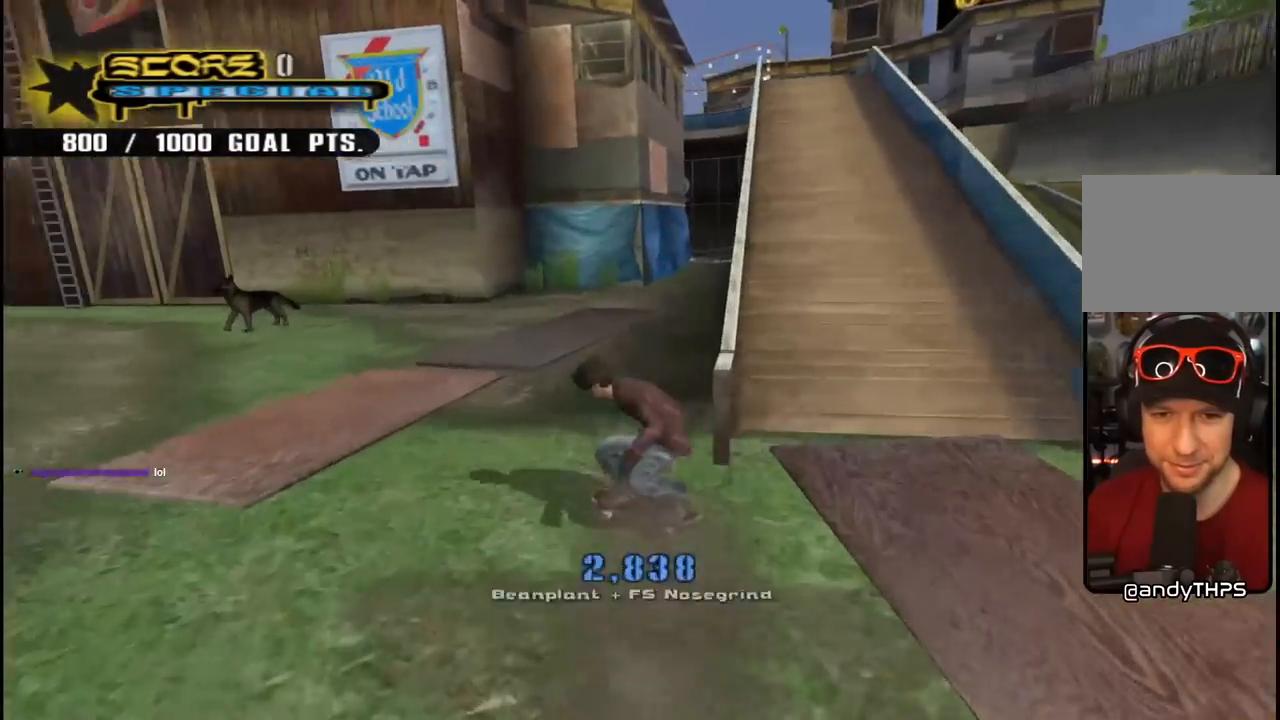
{"buttons": ["CROSS", "DPAD_DOWN"], "left_stick": "center", "right_stick": "center", "events": [[117, "R1", "up"]]}
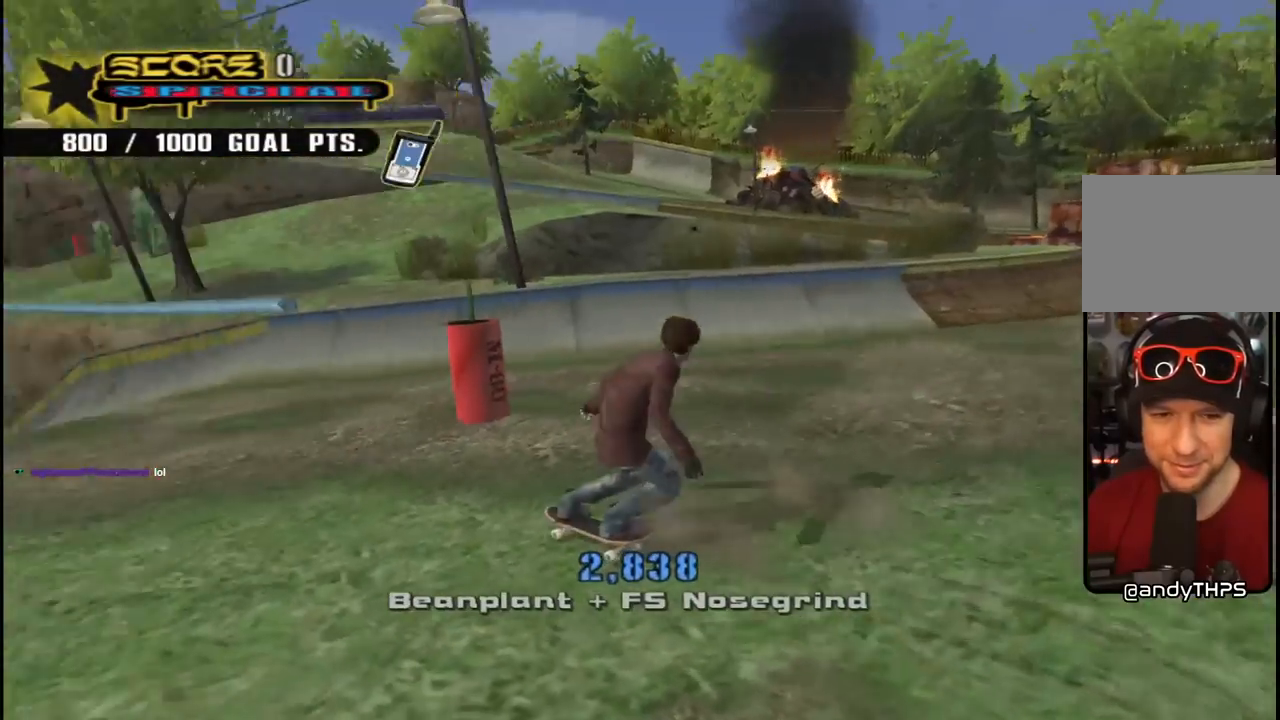
{"buttons": ["CROSS", "DPAD_UP"], "left_stick": "center", "right_stick": "center", "events": [[150, "DPAD_LEFT", "down"], [167, "DPAD_DOWN", "up"], [300, "DPAD_LEFT", "up"], [483, "DPAD_UP", "down"]]}
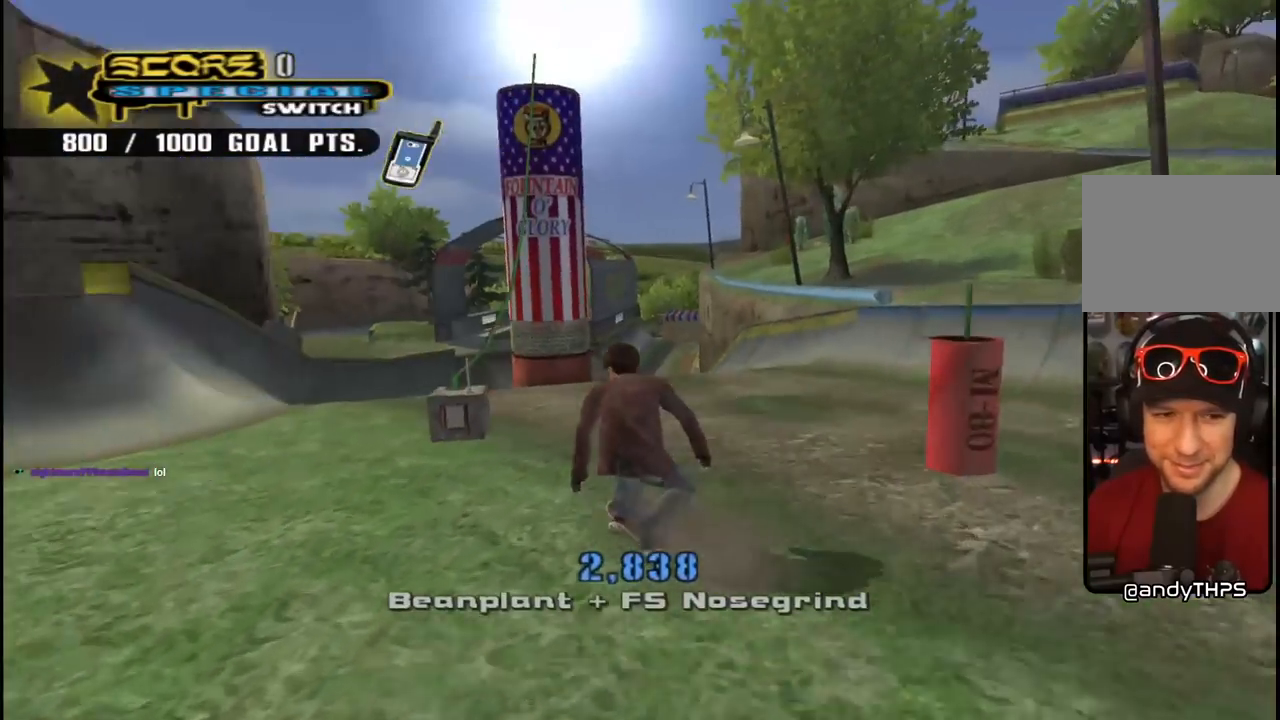
{"buttons": ["CROSS"], "left_stick": "center", "right_stick": "center", "events": [[67, "DPAD_RIGHT", "down"], [67, "DPAD_UP", "up"], [133, "DPAD_RIGHT", "up"], [183, "DPAD_UP", "down"], [250, "TRIANGLE", "down"], [300, "CROSS", "up"], [433, "CROSS", "down"], [450, "TRIANGLE", "up"], [467, "DPAD_UP", "up"]]}
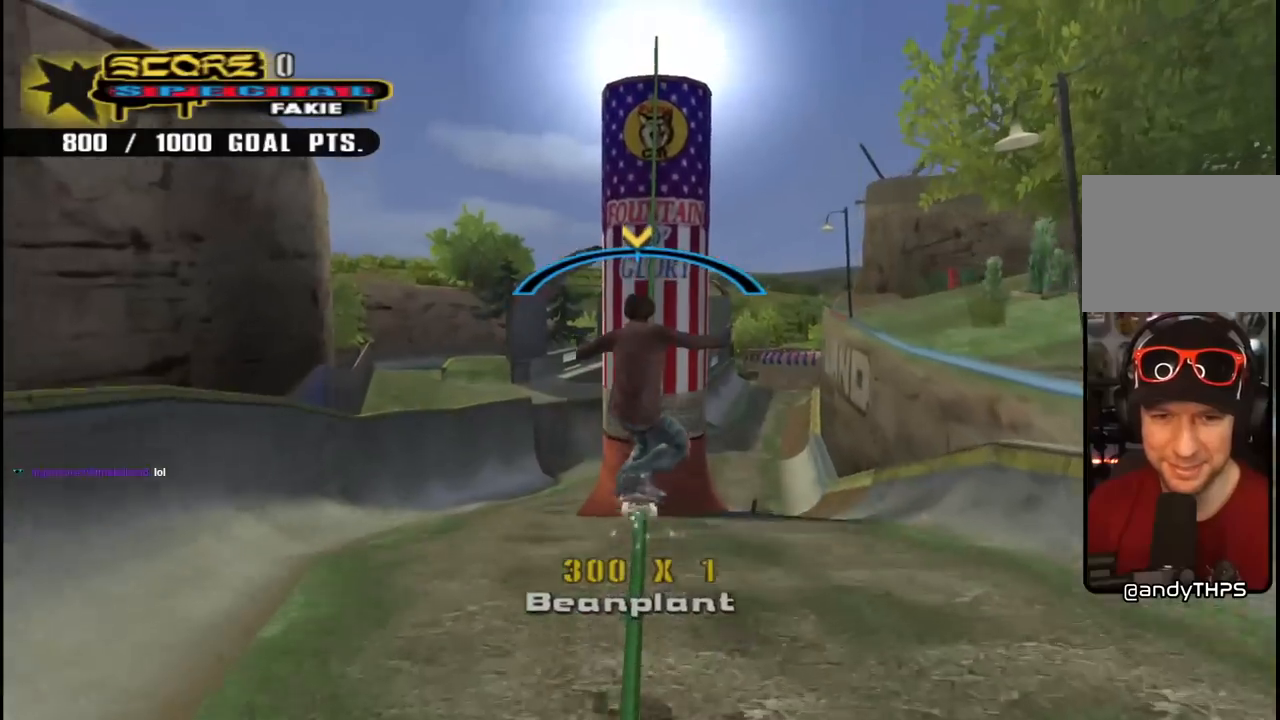
{"buttons": ["CROSS", "TRIANGLE", "DPAD_UP"], "left_stick": "center", "right_stick": "center", "events": [[33, "DPAD_UP", "down"], [83, "CROSS", "up"], [133, "DPAD_UP", "up"], [167, "DPAD_UP", "down"], [200, "TRIANGLE", "down"], [467, "CROSS", "down"]]}
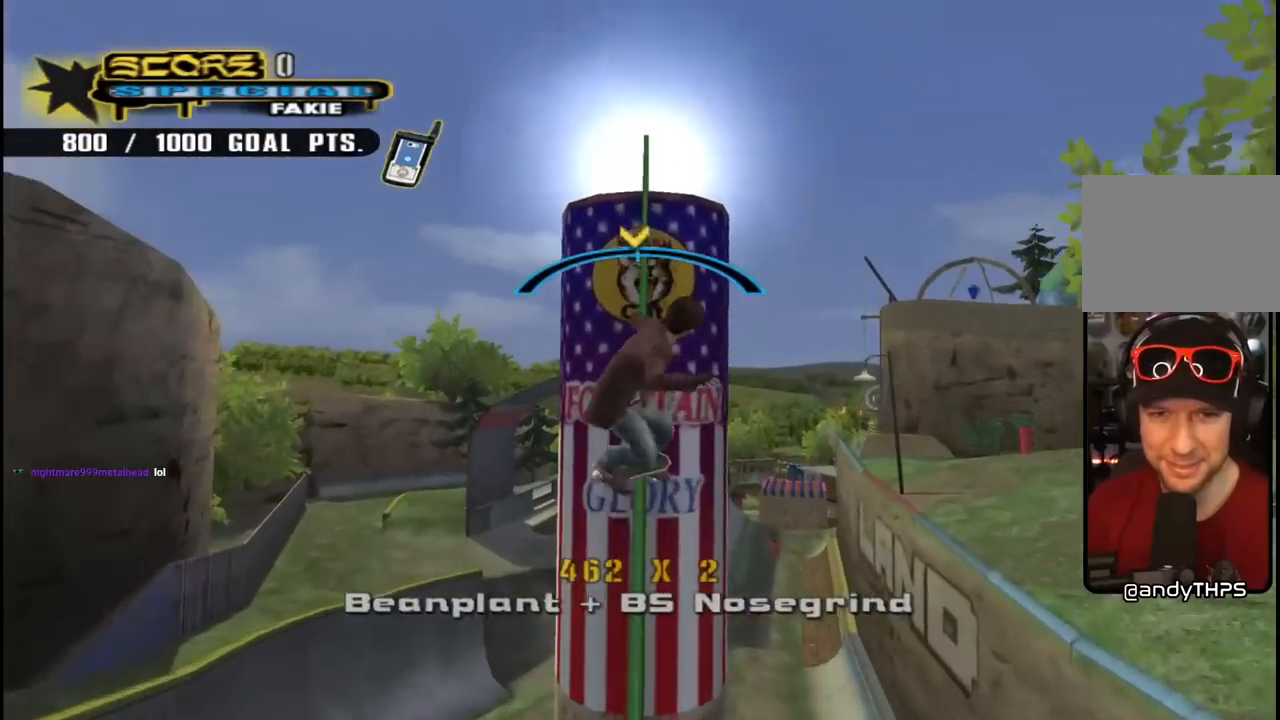
{"buttons": ["CROSS", "TRIANGLE", "DPAD_UP"], "left_stick": "center", "right_stick": "center", "events": [[17, "TRIANGLE", "up"], [50, "TRIANGLE", "down"], [83, "CROSS", "up"], [500, "CROSS", "down"]]}
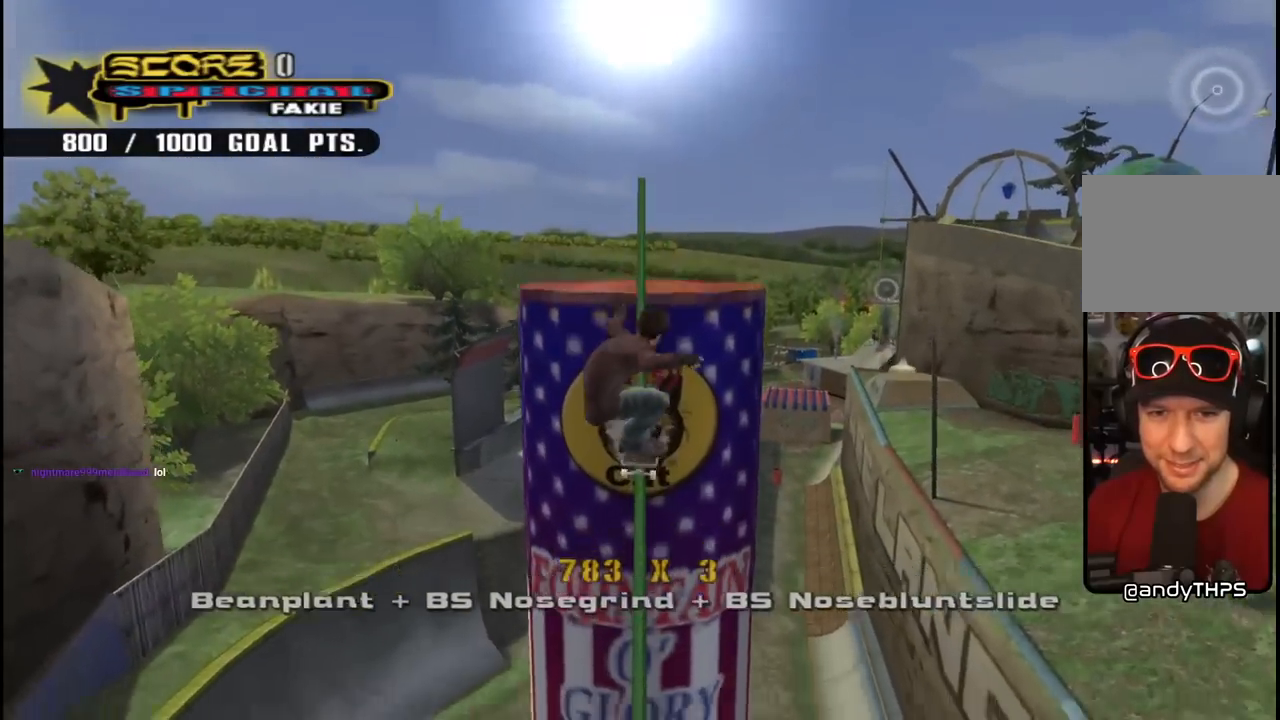
{"buttons": ["TRIANGLE", "DPAD_UP"], "left_stick": "center", "right_stick": "center", "events": [[117, "CROSS", "up"], [367, "CROSS", "down"], [450, "CROSS", "up"]]}
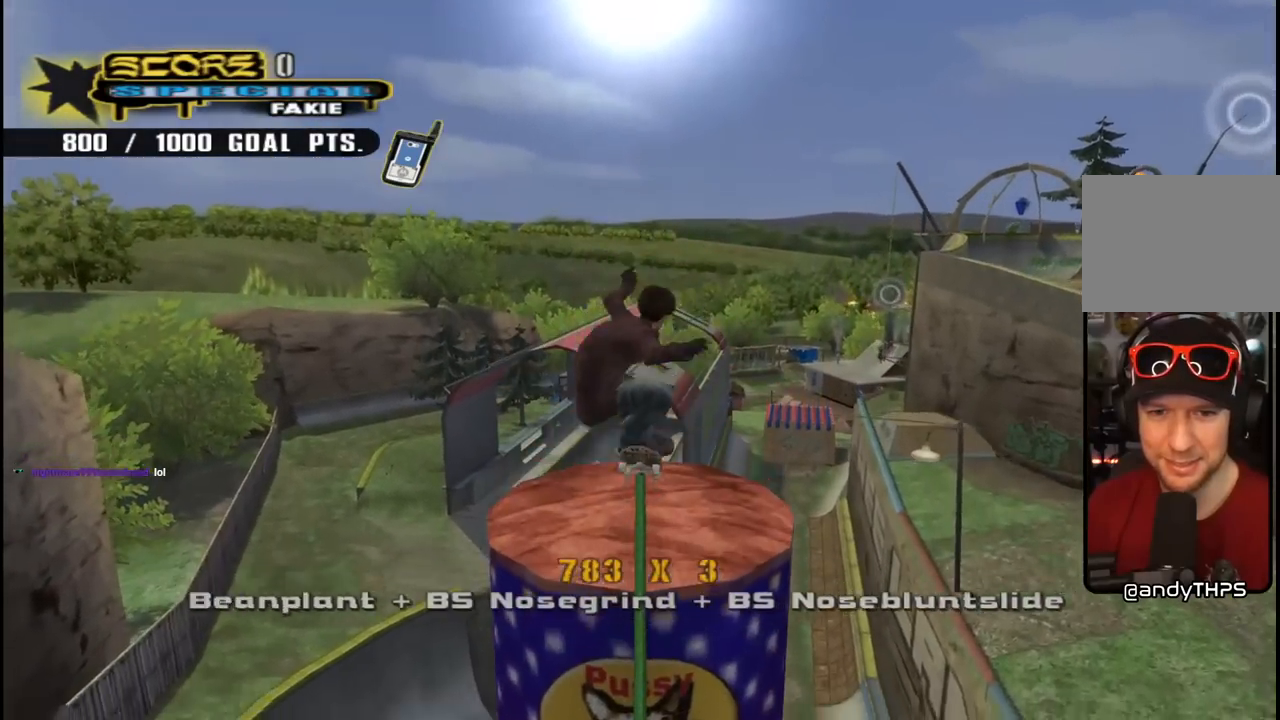
{"buttons": ["CROSS", "TRIANGLE"], "left_stick": "center", "right_stick": "center", "events": [[150, "CROSS", "down"], [233, "DPAD_RIGHT", "down"], [267, "CROSS", "up"], [283, "DPAD_UP", "up"], [317, "DPAD_RIGHT", "up"], [367, "CROSS", "down"]]}
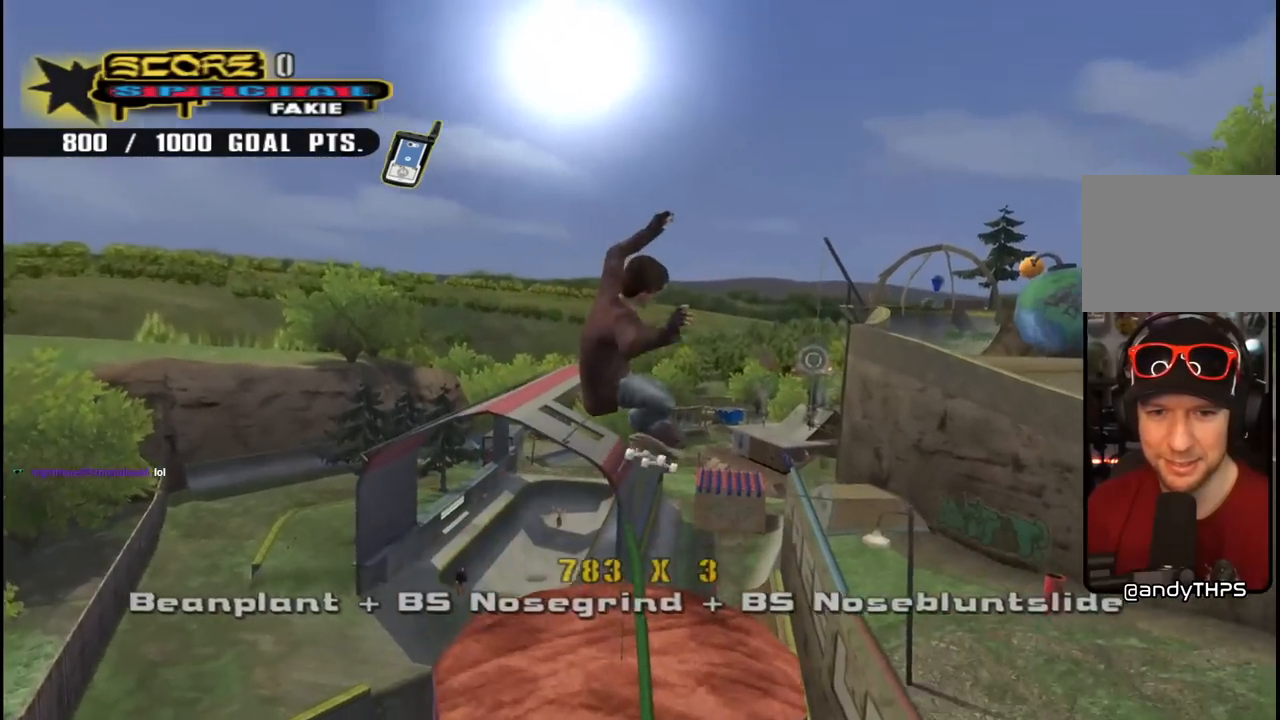
{"buttons": ["CROSS", "R1", "DPAD_UP"], "left_stick": "center", "right_stick": "center", "events": [[100, "DPAD_UP", "down"], [233, "TRIANGLE", "up"], [267, "R1", "down"]]}
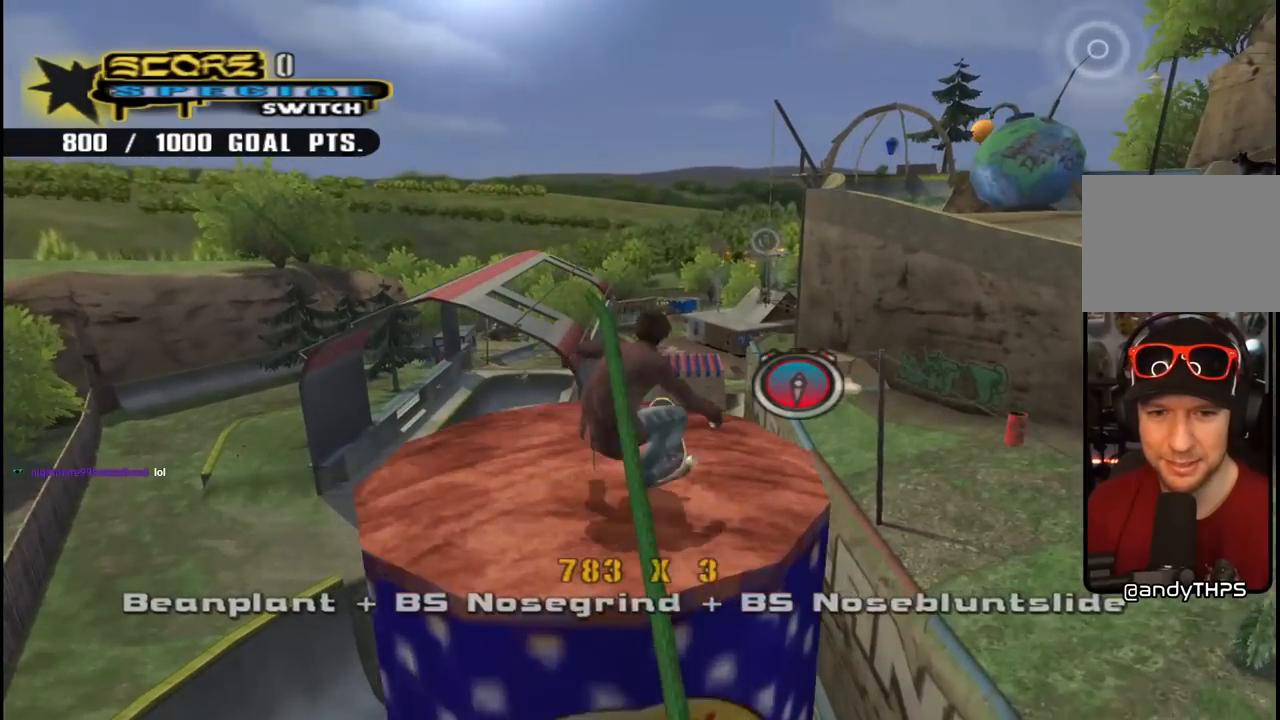
{"buttons": ["CROSS"], "left_stick": "center", "right_stick": "center", "events": [[67, "R1", "up"], [83, "DPAD_UP", "up"], [167, "DPAD_UP", "down"], [433, "DPAD_UP", "up"]]}
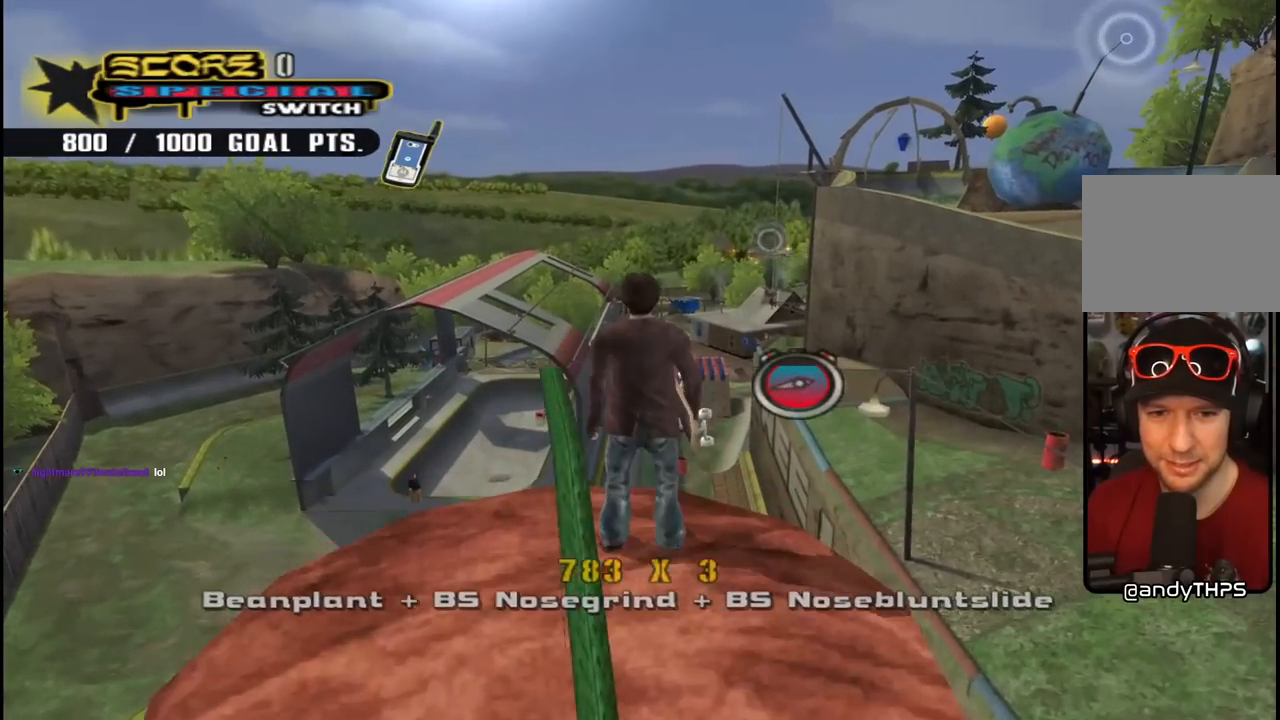
{"buttons": ["TRIANGLE"], "left_stick": "center", "right_stick": "center", "events": [[150, "DPAD_DOWN", "down"], [183, "CROSS", "up"], [467, "TRIANGLE", "down"], [500, "DPAD_DOWN", "up"]]}
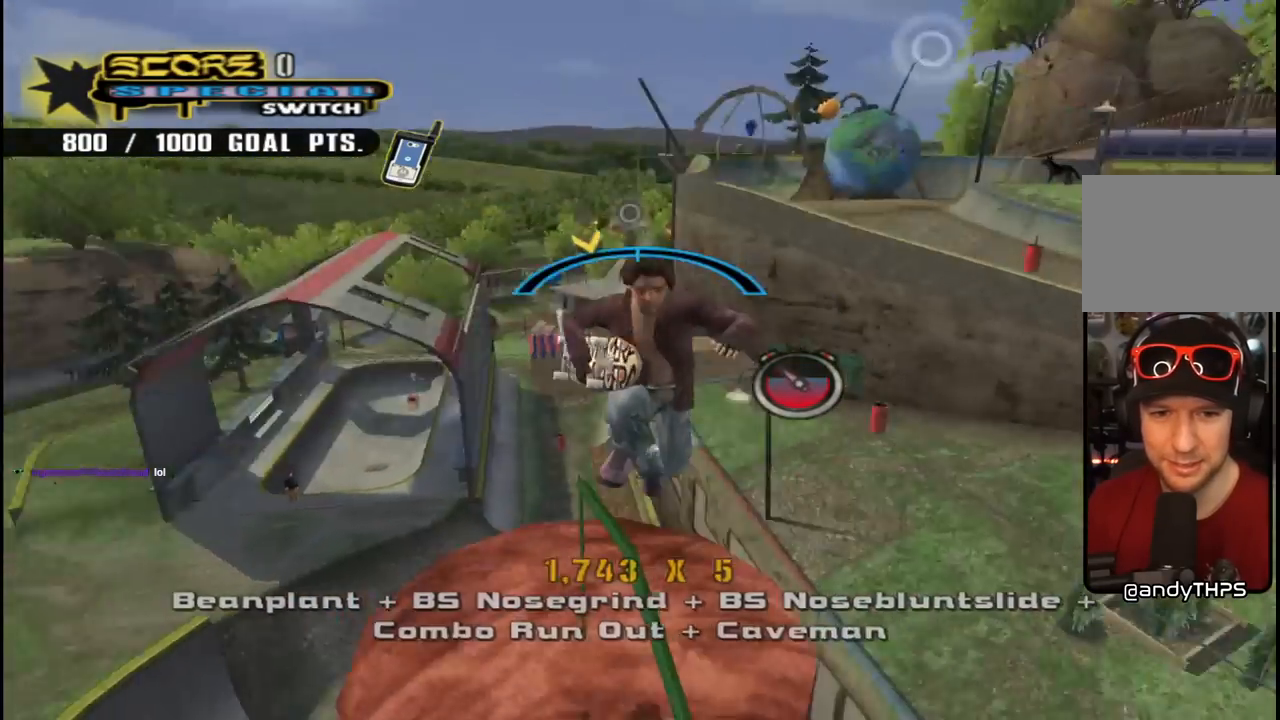
{"buttons": ["TRIANGLE", "DPAD_RIGHT"], "left_stick": "center", "right_stick": "center", "events": [[467, "DPAD_RIGHT", "down"]]}
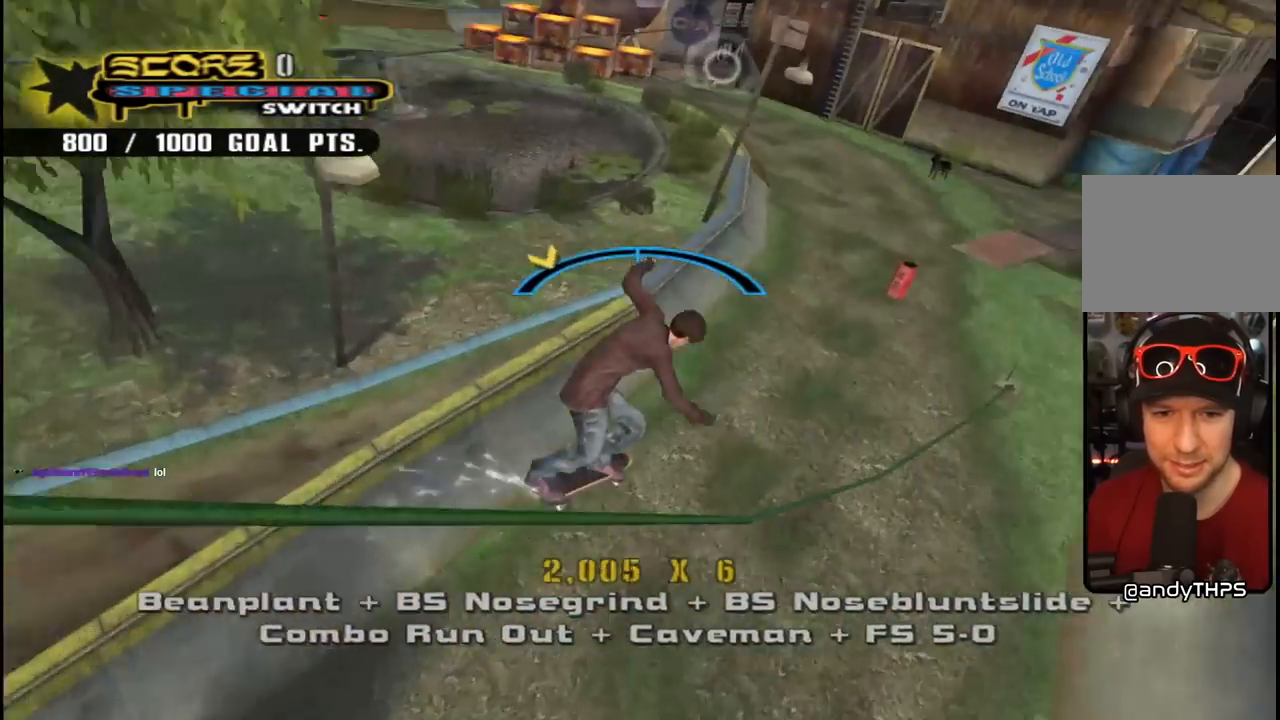
{"buttons": ["CROSS"], "left_stick": "center", "right_stick": "center", "events": [[100, "DPAD_RIGHT", "up"], [100, "TRIANGLE", "up"], [117, "CROSS", "down"], [350, "DPAD_LEFT", "down"], [467, "DPAD_LEFT", "up"]]}
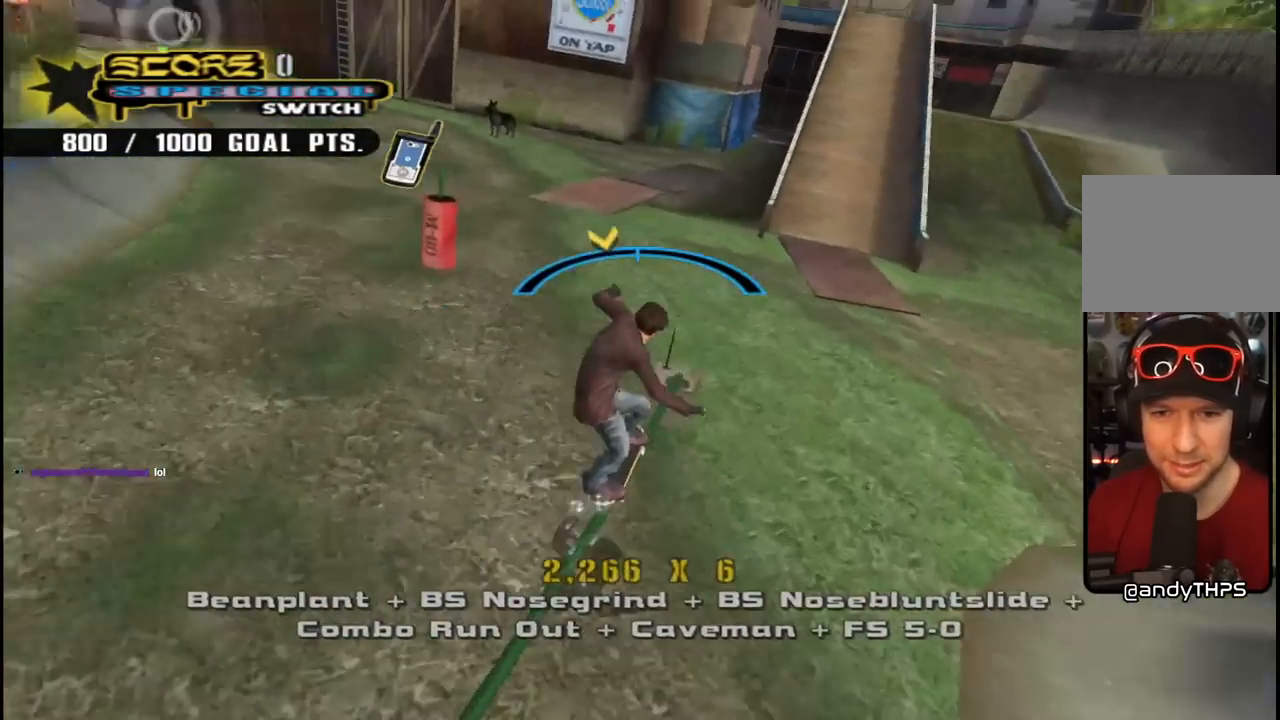
{"buttons": ["CROSS"], "left_stick": "center", "right_stick": "center", "events": []}
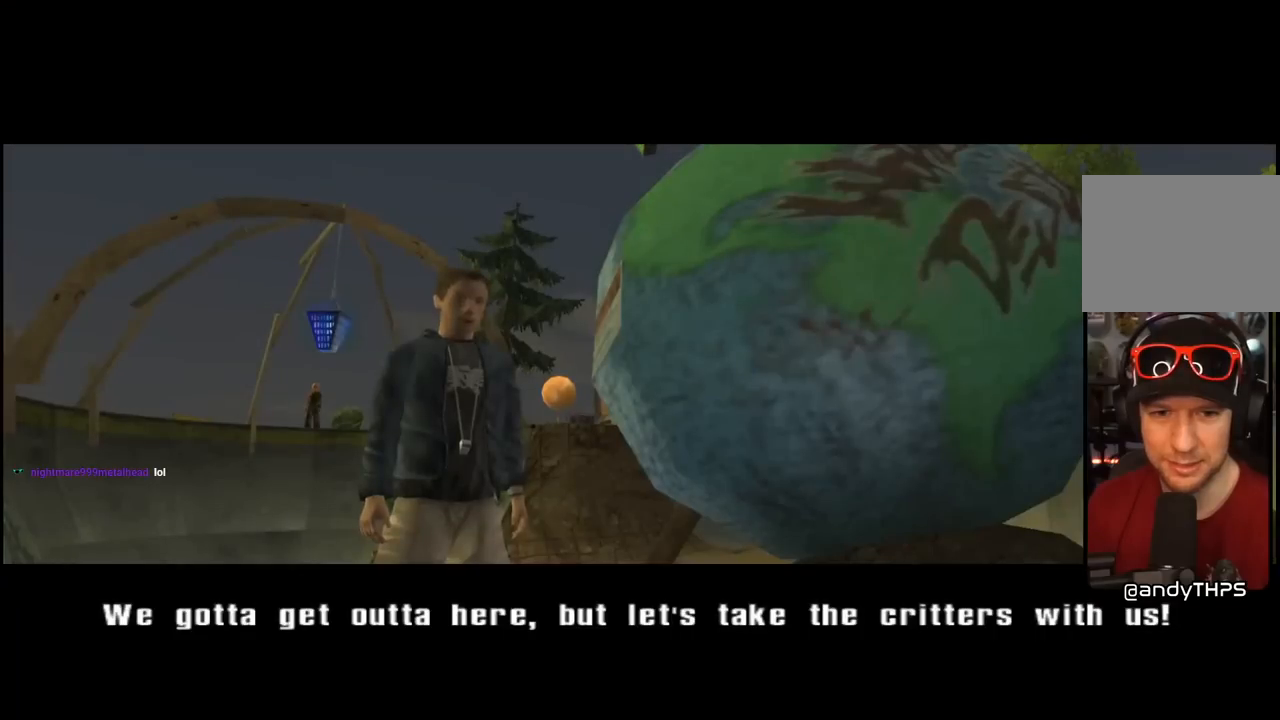
{"buttons": [], "left_stick": "center", "right_stick": "center", "events": [[183, "CROSS", "up"]]}